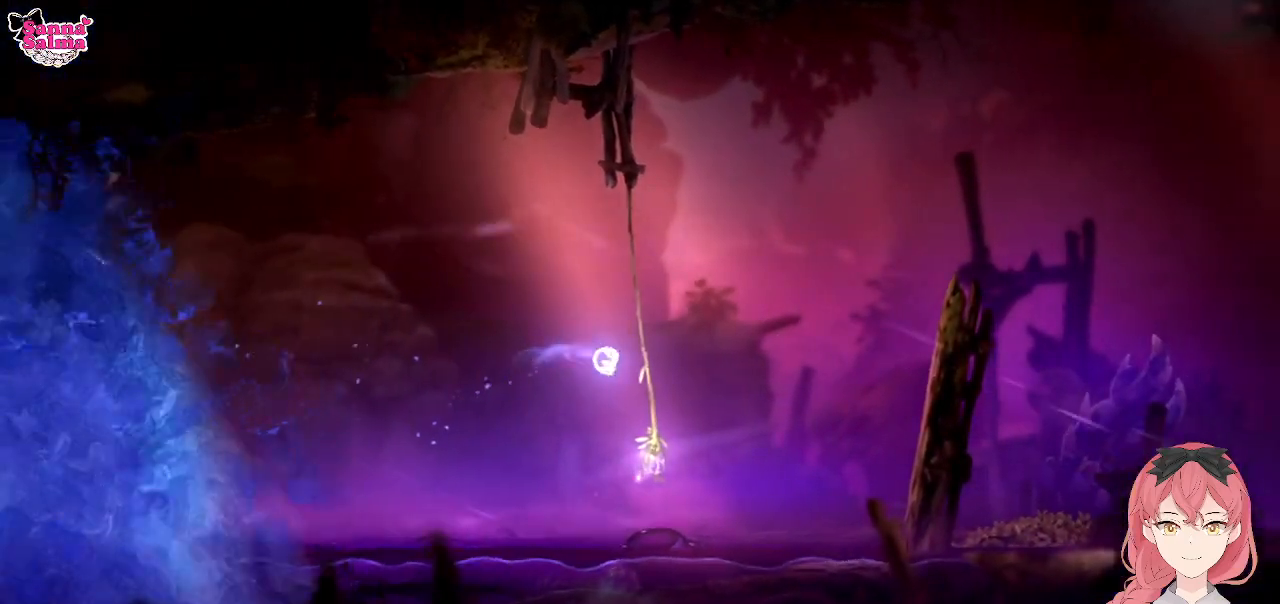
Gameplay with a controller (Xbox layout); each line is a JSON object with the inputs held at the frame after it. "events" lists button and stick changes between this image and that frame as [ms after this image, input, new state], when the widget could be followed in between. Not read: right_stick.
{"buttons": ["L1"], "left_stick": "up-right", "events": [[17, "left_stick", "up-right"]]}
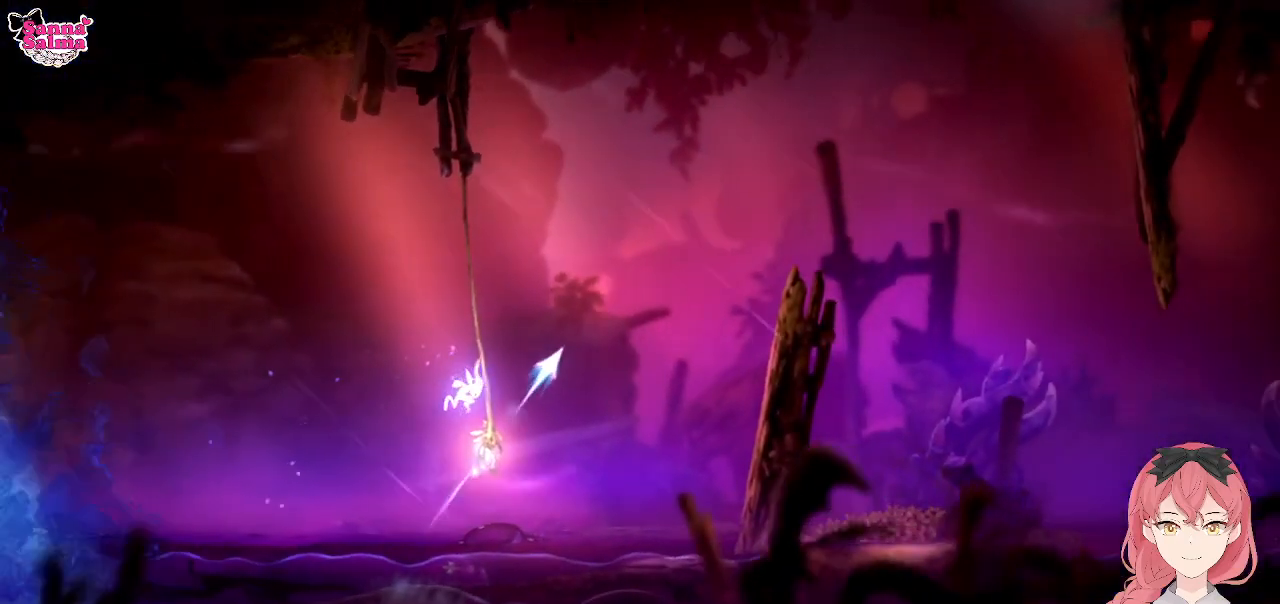
{"buttons": [], "left_stick": "up-right", "events": [[317, "L1", "up"]]}
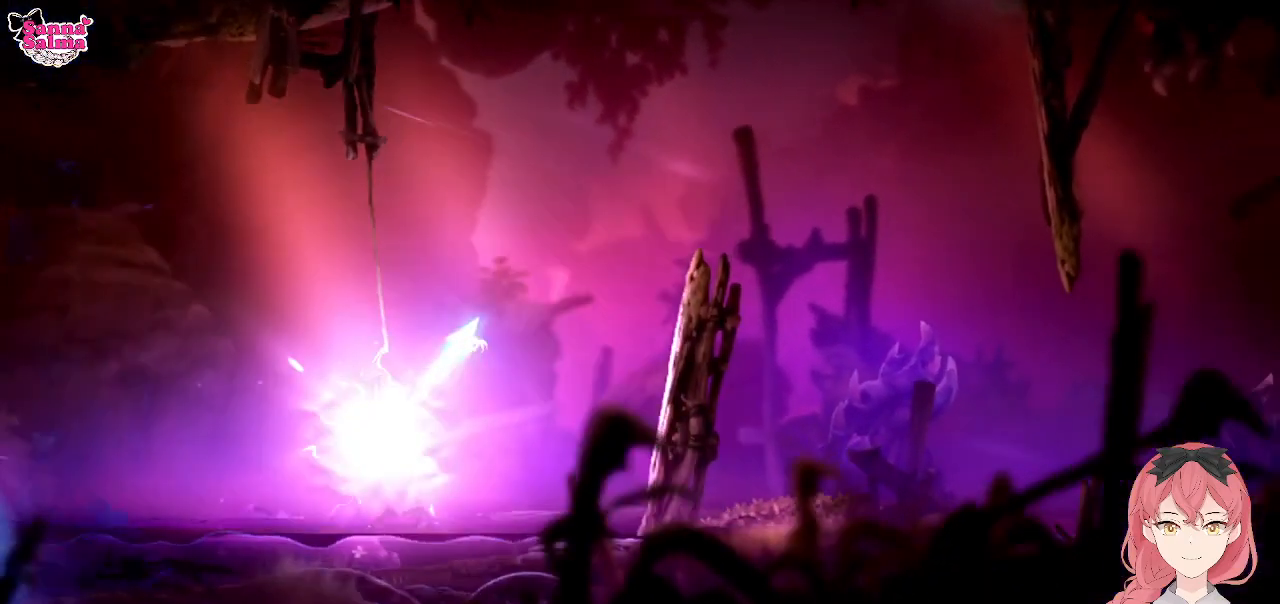
{"buttons": [], "left_stick": "up-right", "events": []}
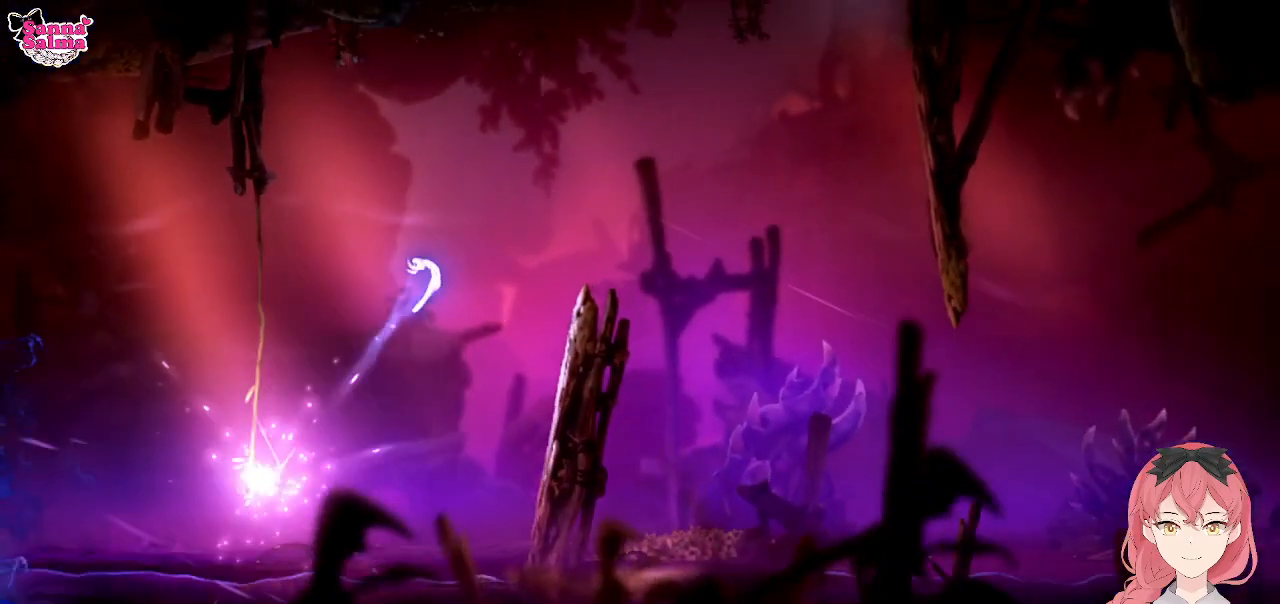
{"buttons": [], "left_stick": "right", "events": [[33, "left_stick", "right"]]}
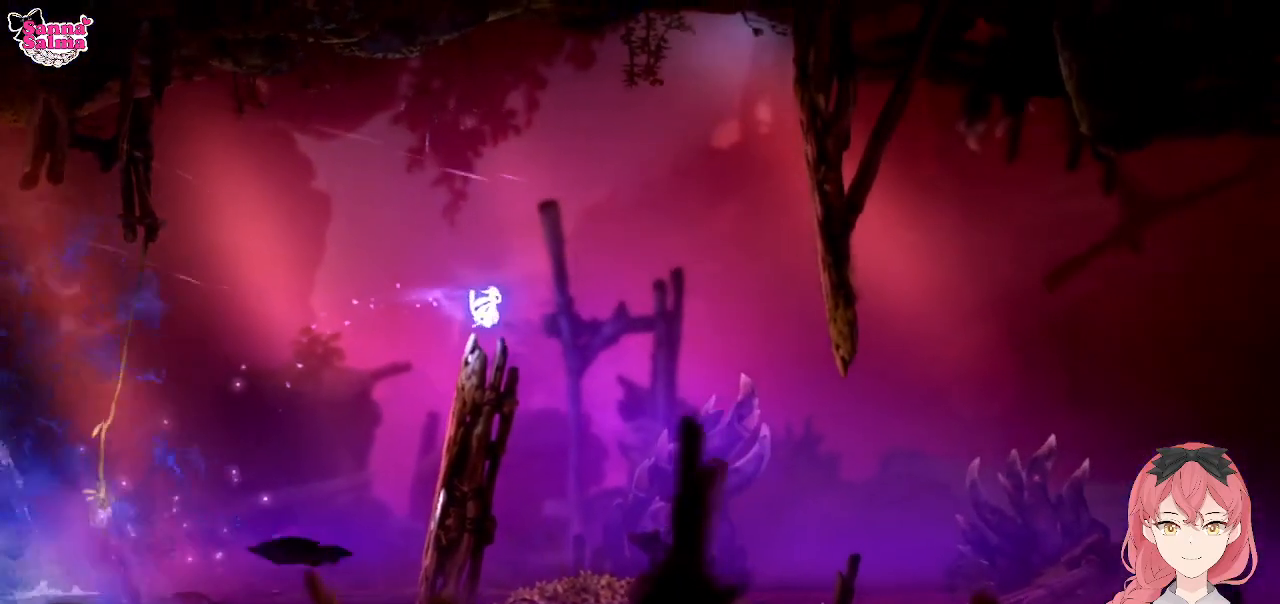
{"buttons": ["R1"], "left_stick": "right", "events": [[17, "A", "down"], [433, "A", "up"], [500, "R1", "down"]]}
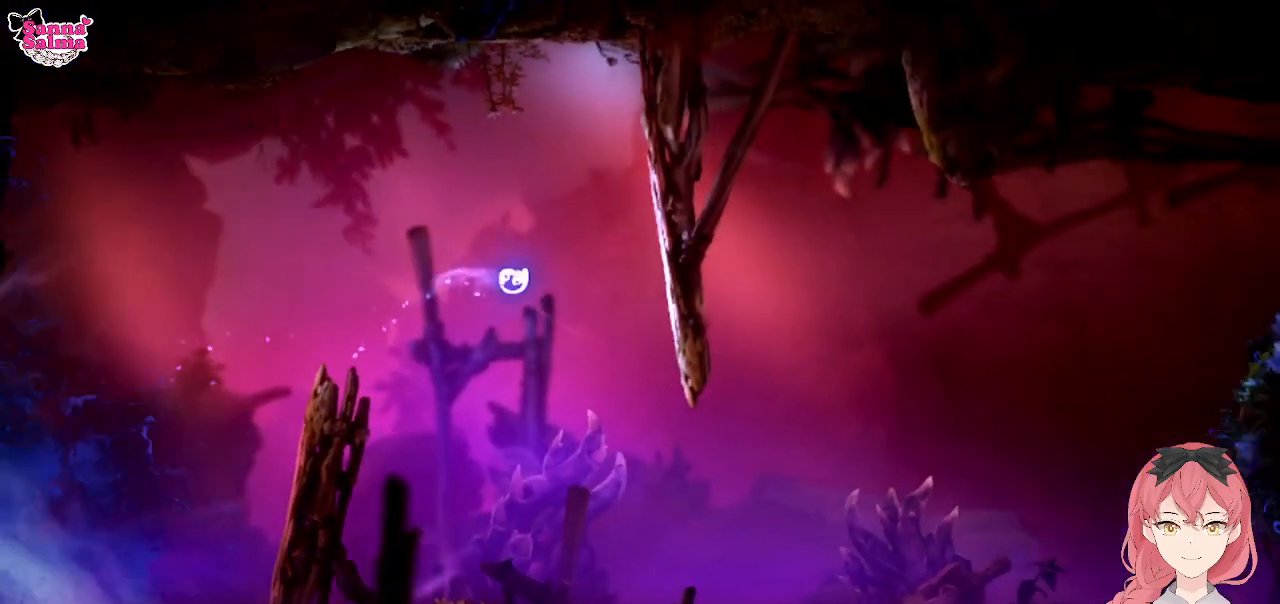
{"buttons": [], "left_stick": "right", "events": [[200, "R1", "up"]]}
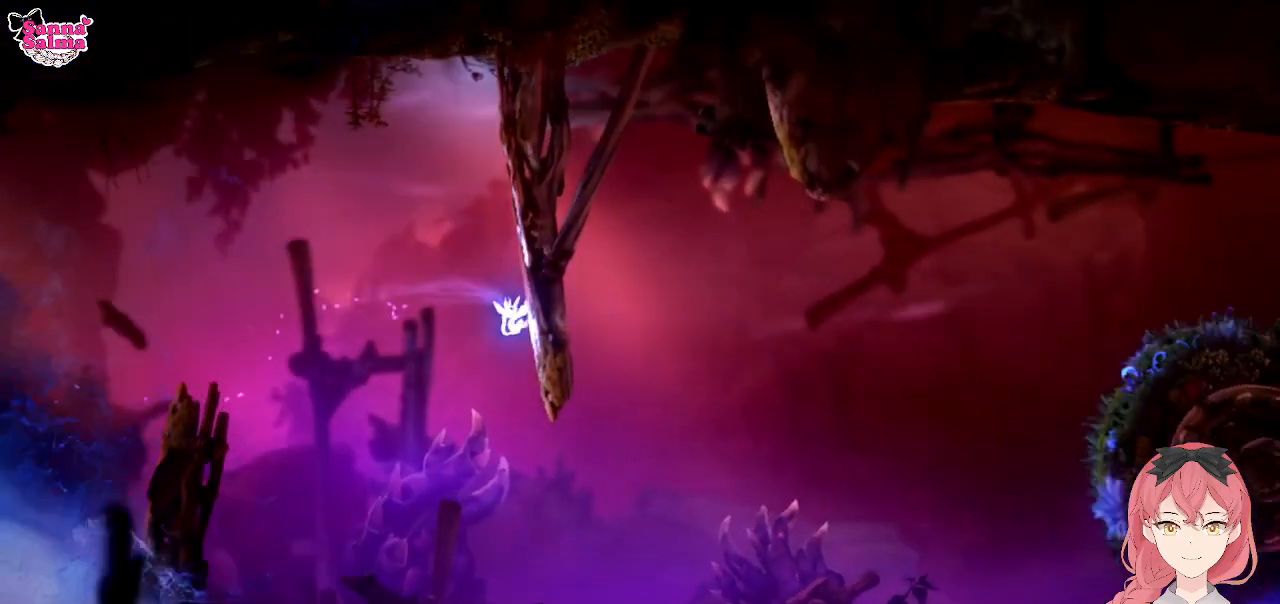
{"buttons": [], "left_stick": "right", "events": []}
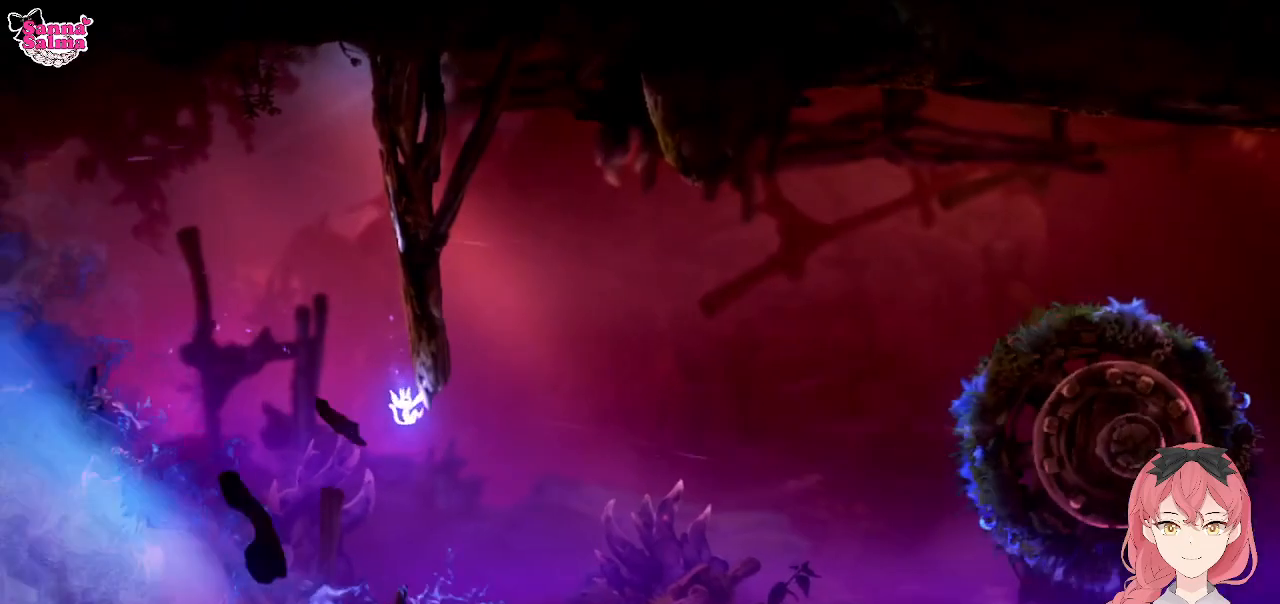
{"buttons": ["L1"], "left_stick": "right", "events": [[117, "A", "down"], [433, "A", "up"], [433, "L1", "down"]]}
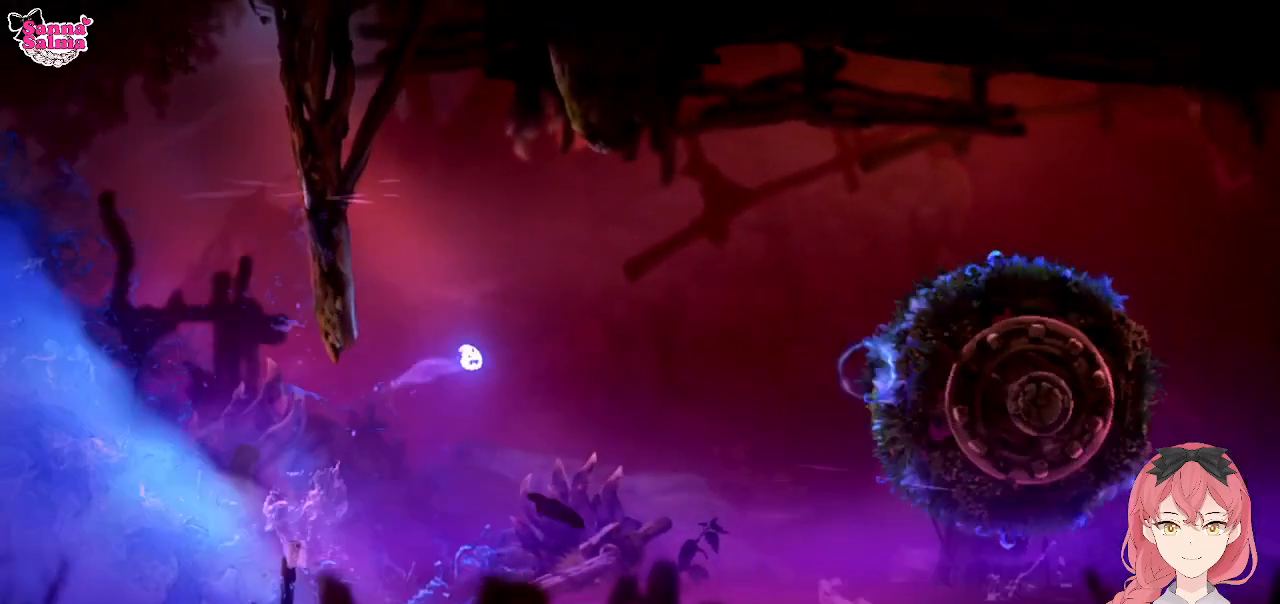
{"buttons": [], "left_stick": "right", "events": [[83, "L1", "up"]]}
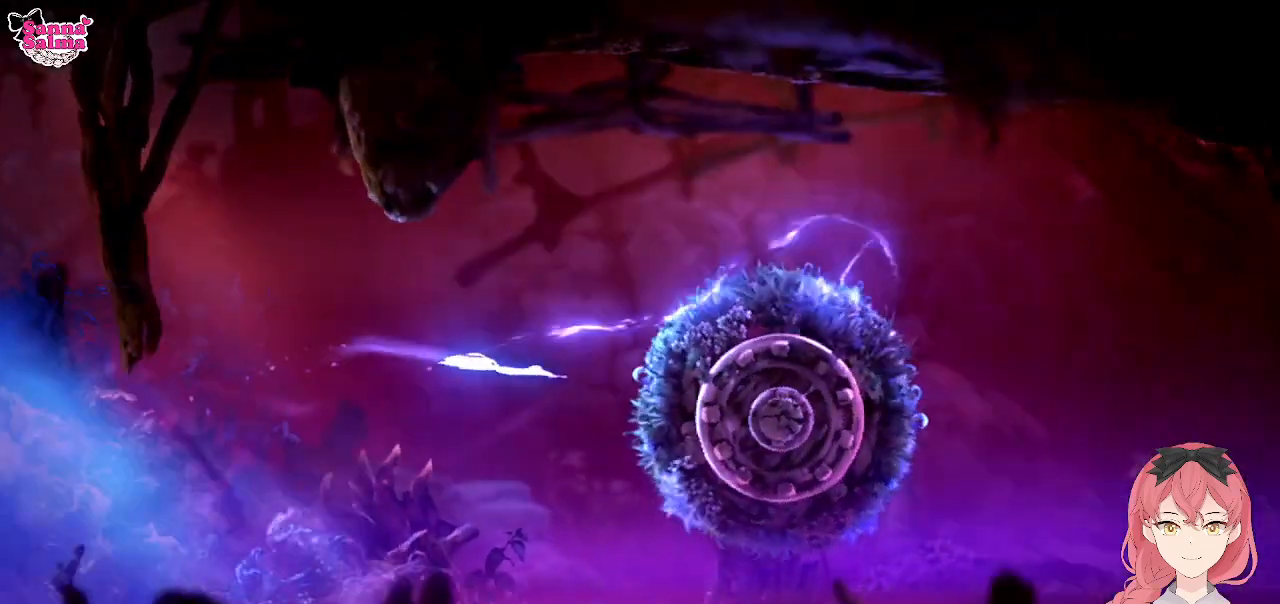
{"buttons": [], "left_stick": "right", "events": []}
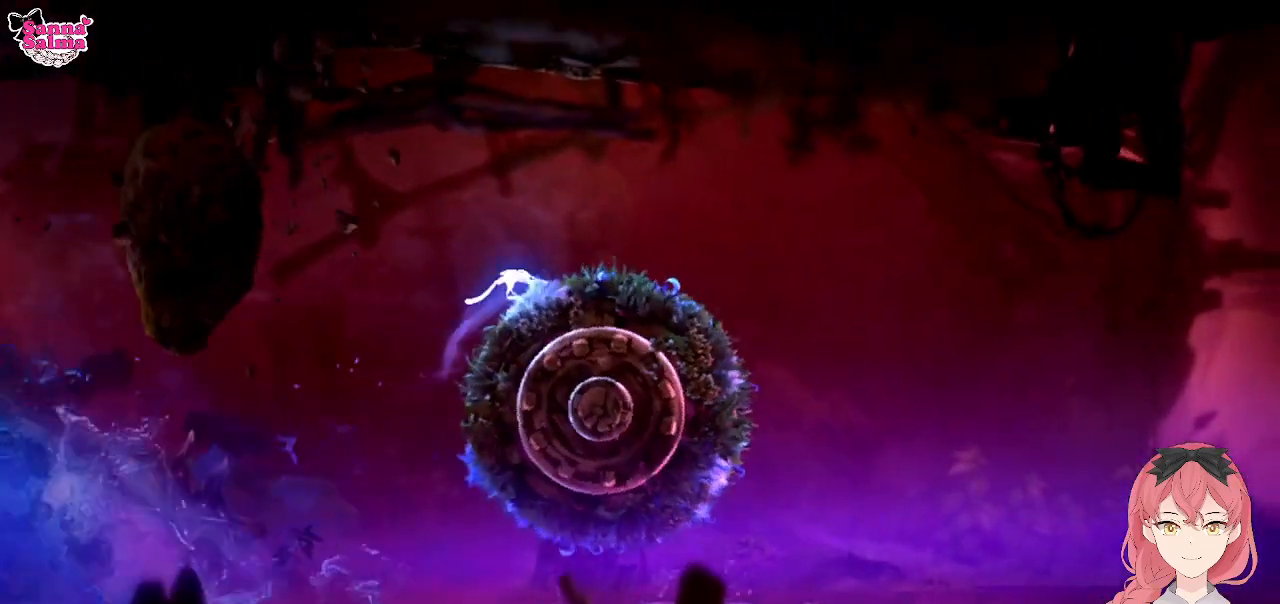
{"buttons": [], "left_stick": "right", "events": [[117, "A", "down"], [500, "A", "up"]]}
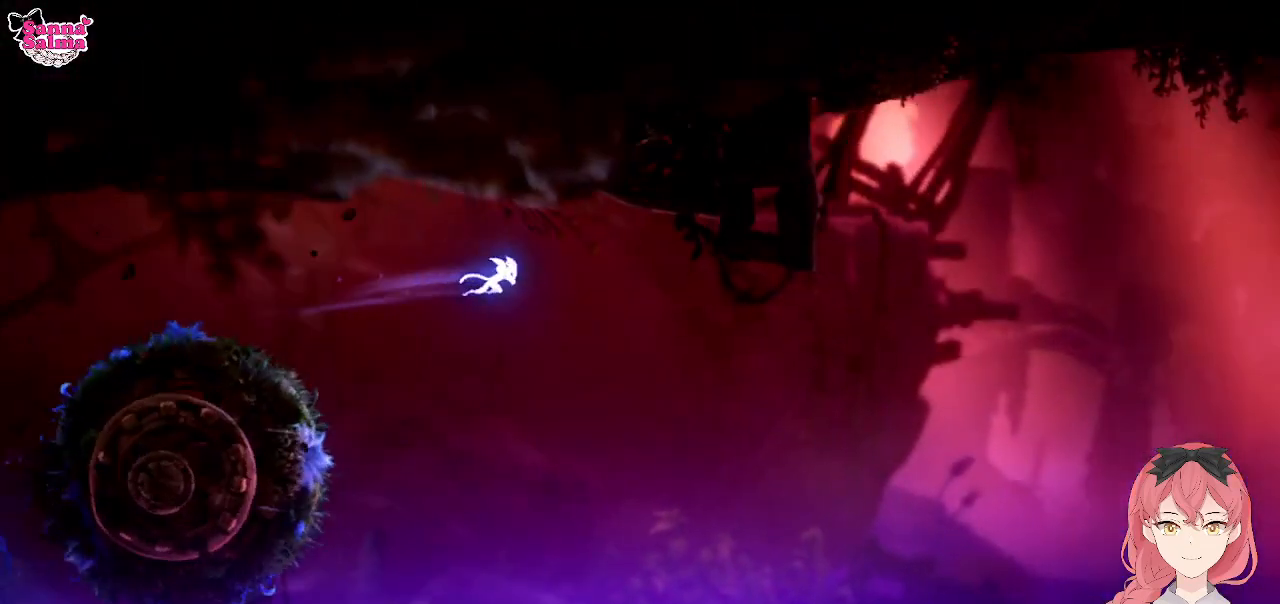
{"buttons": [], "left_stick": "right", "events": []}
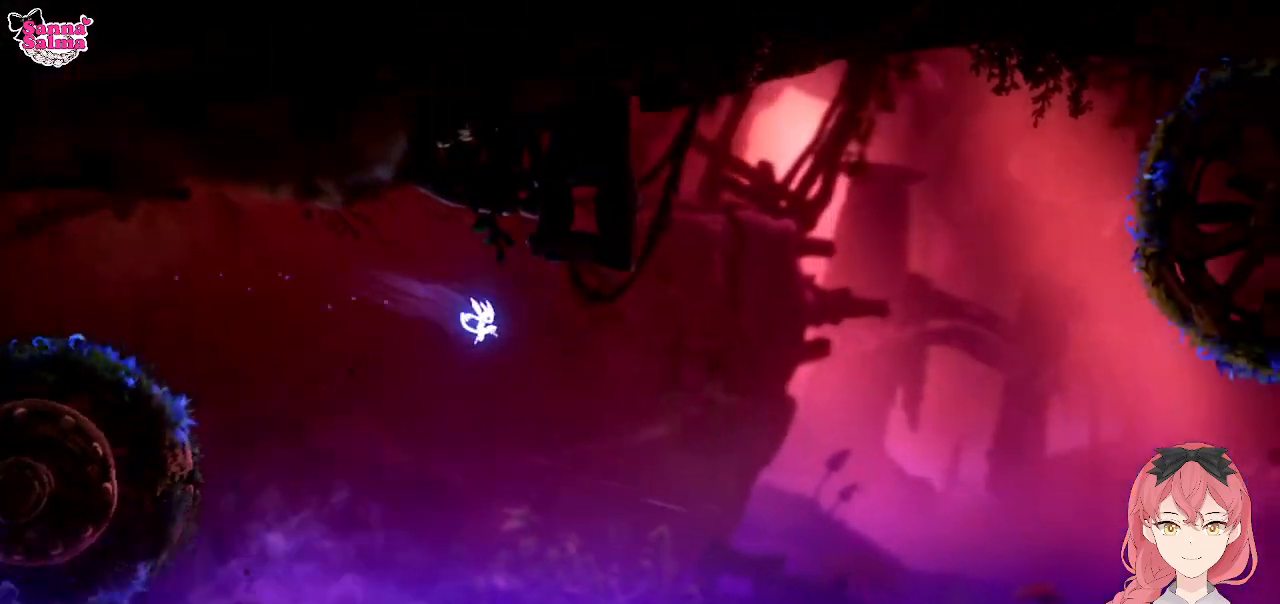
{"buttons": ["L1"], "left_stick": "right", "events": [[167, "R1", "down"], [367, "R1", "up"], [483, "L1", "down"]]}
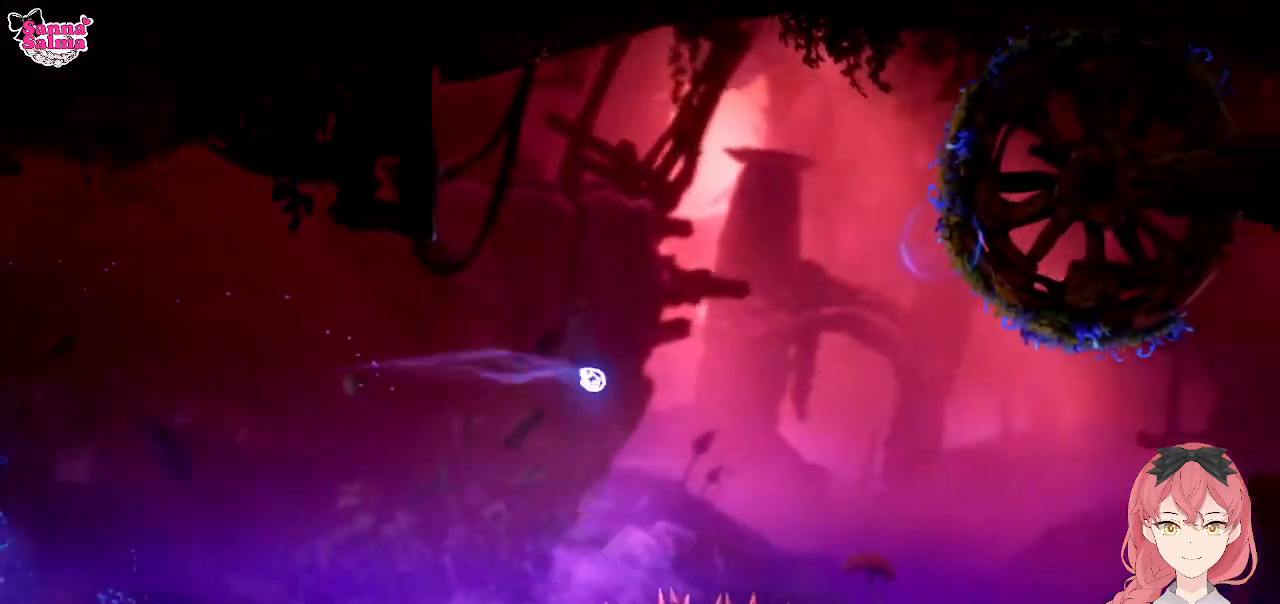
{"buttons": [], "left_stick": "up-right", "events": [[33, "left_stick", "up-right"], [217, "L1", "up"]]}
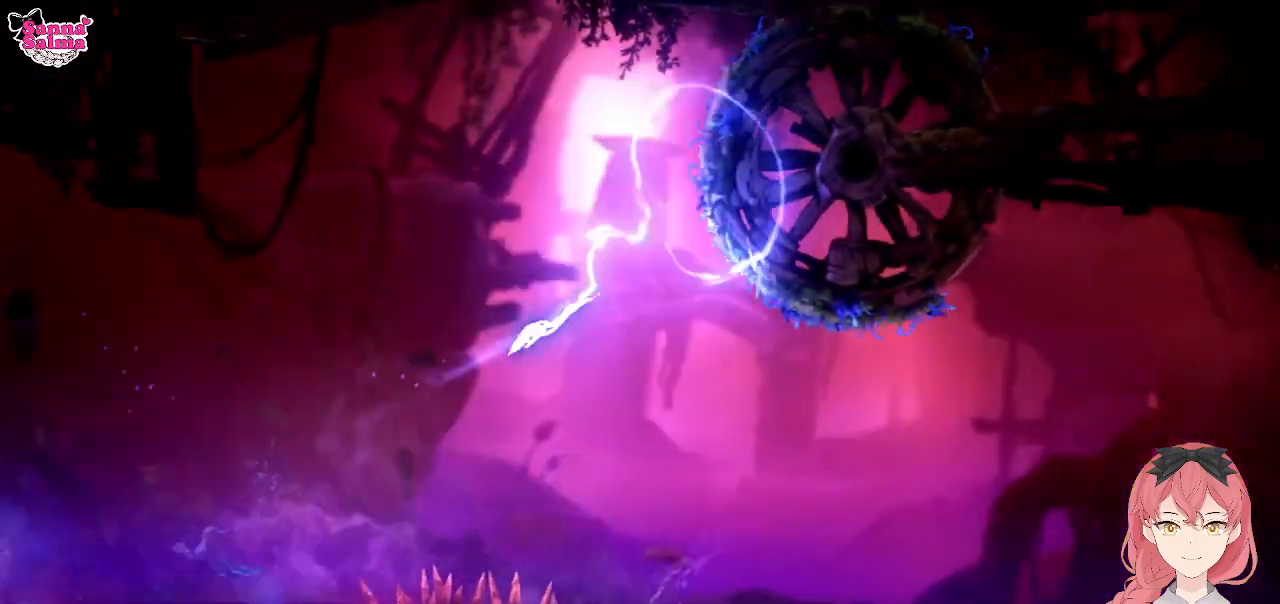
{"buttons": [], "left_stick": "right", "events": [[50, "left_stick", "right"]]}
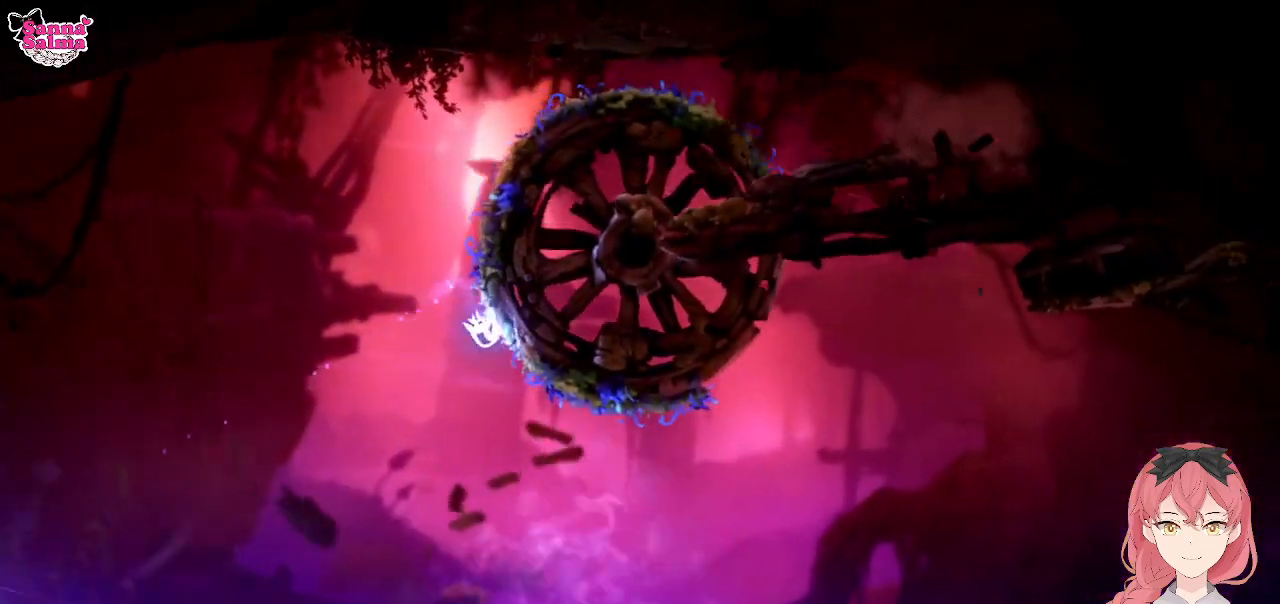
{"buttons": [], "left_stick": "right", "events": []}
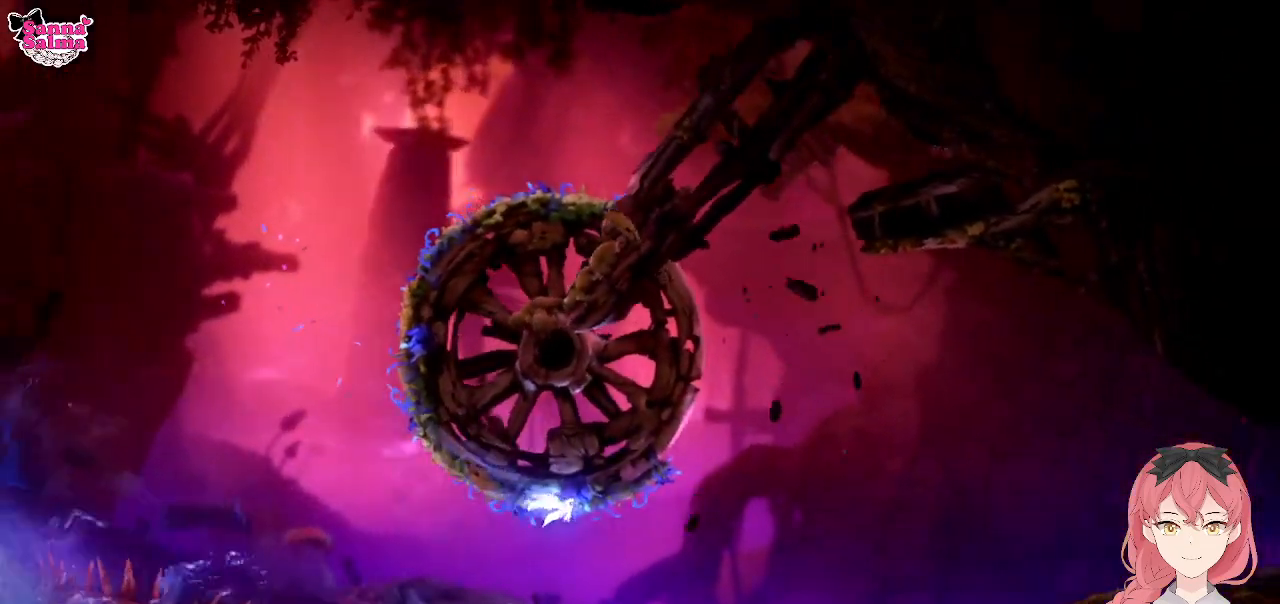
{"buttons": ["A"], "left_stick": "right", "events": [[383, "A", "down"]]}
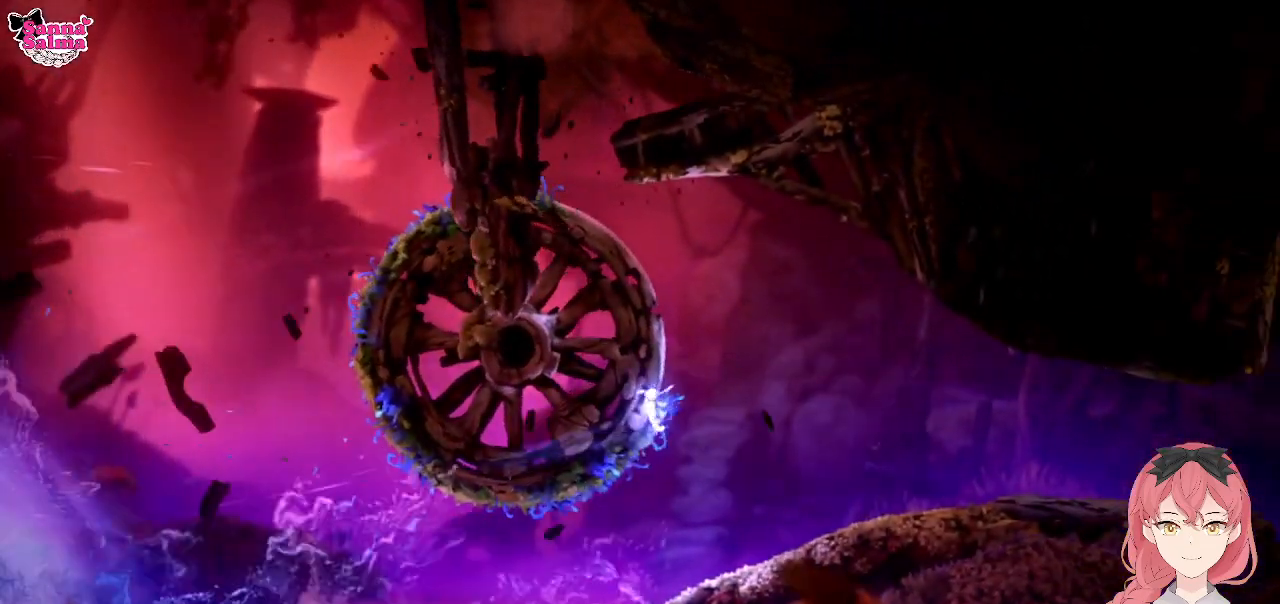
{"buttons": [], "left_stick": "right", "events": [[200, "A", "up"]]}
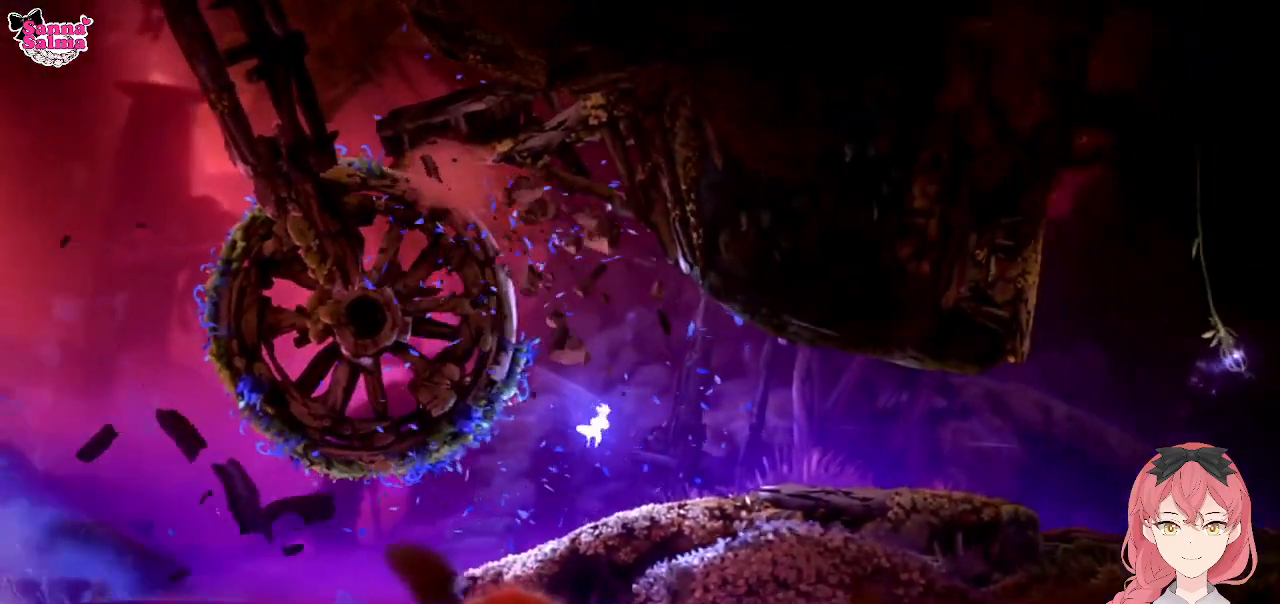
{"buttons": ["R1"], "left_stick": "right", "events": [[317, "R1", "down"]]}
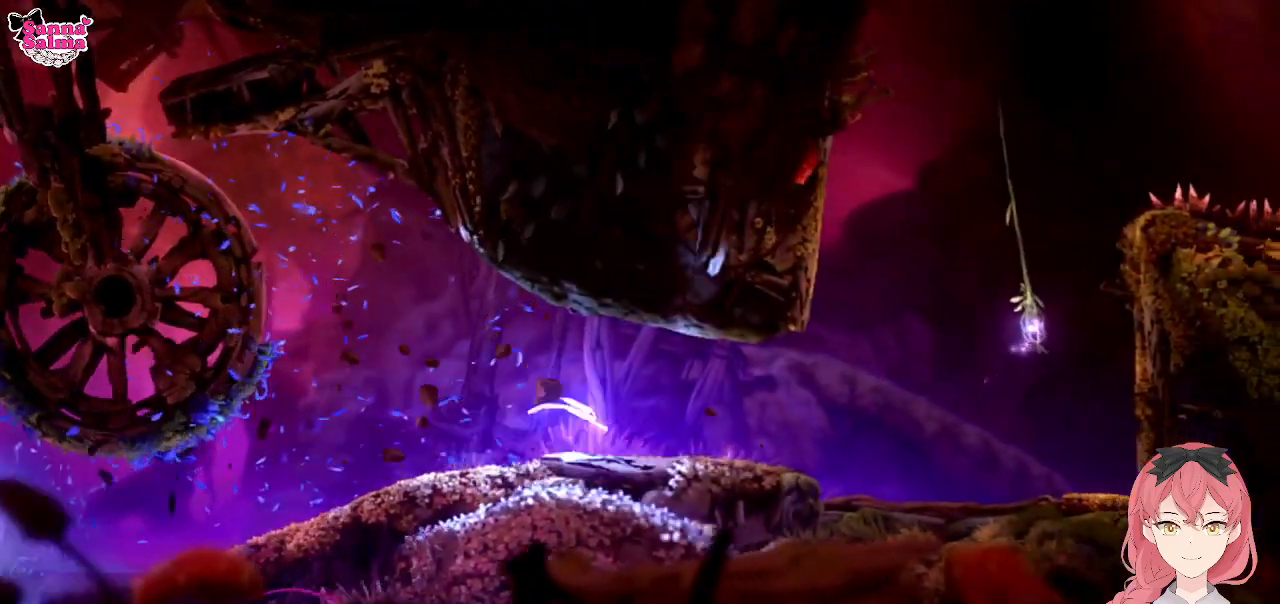
{"buttons": ["A"], "left_stick": "right", "events": [[17, "R1", "up"], [483, "A", "down"]]}
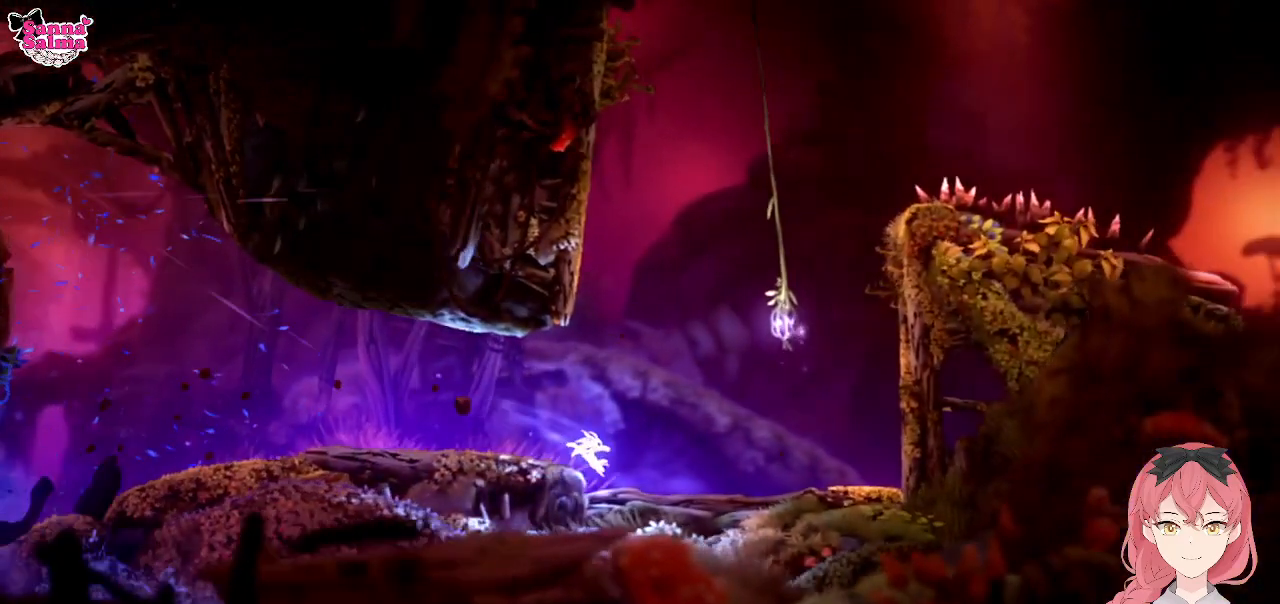
{"buttons": ["L1"], "left_stick": "up-right", "events": [[417, "left_stick", "up-right"], [450, "L1", "down"], [467, "A", "up"]]}
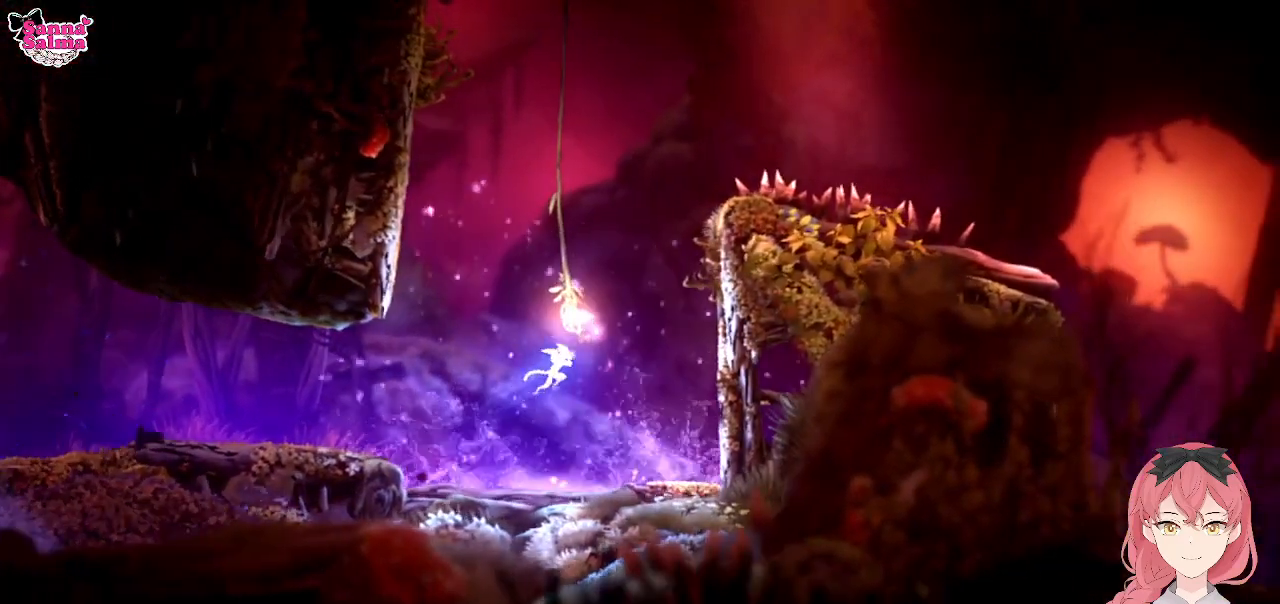
{"buttons": ["L1"], "left_stick": "up-right", "events": []}
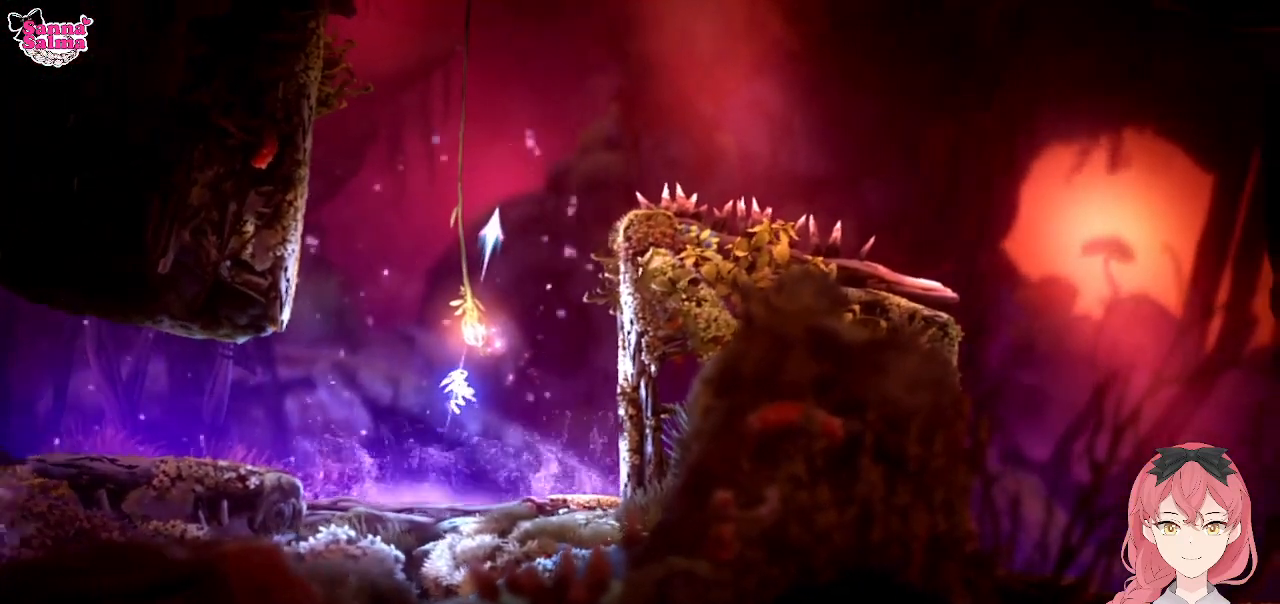
{"buttons": [], "left_stick": "right", "events": [[67, "L1", "up"], [233, "left_stick", "right"]]}
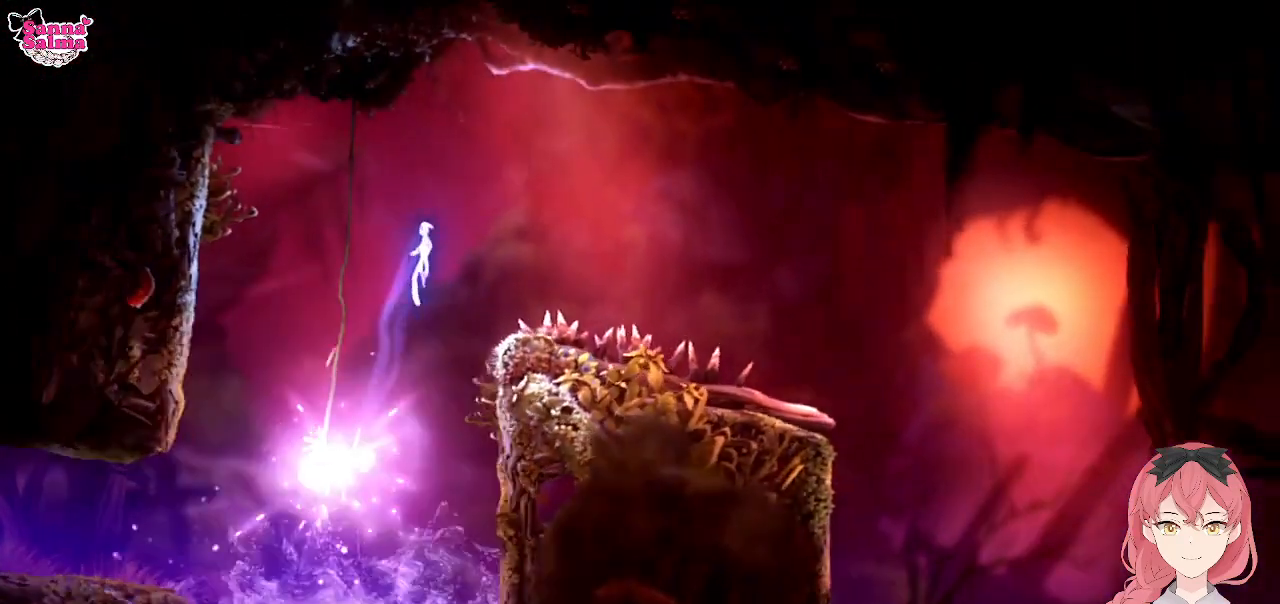
{"buttons": ["R1"], "left_stick": "right", "events": [[367, "R1", "down"]]}
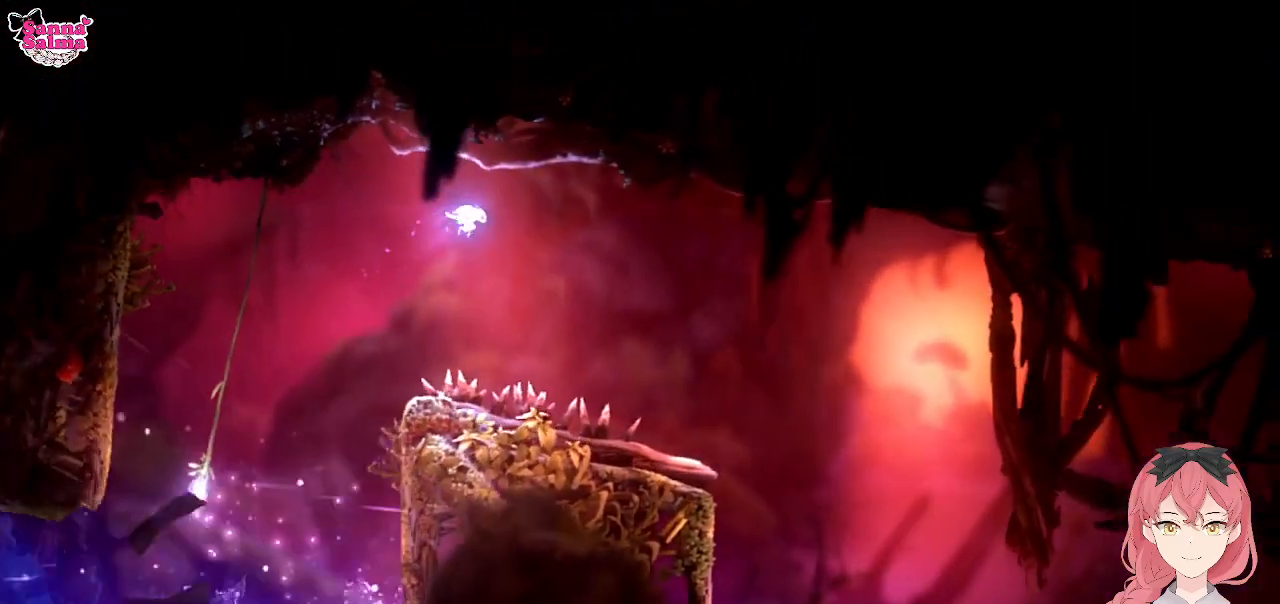
{"buttons": [], "left_stick": "down-right", "events": [[33, "R1", "up"], [400, "left_stick", "down-right"]]}
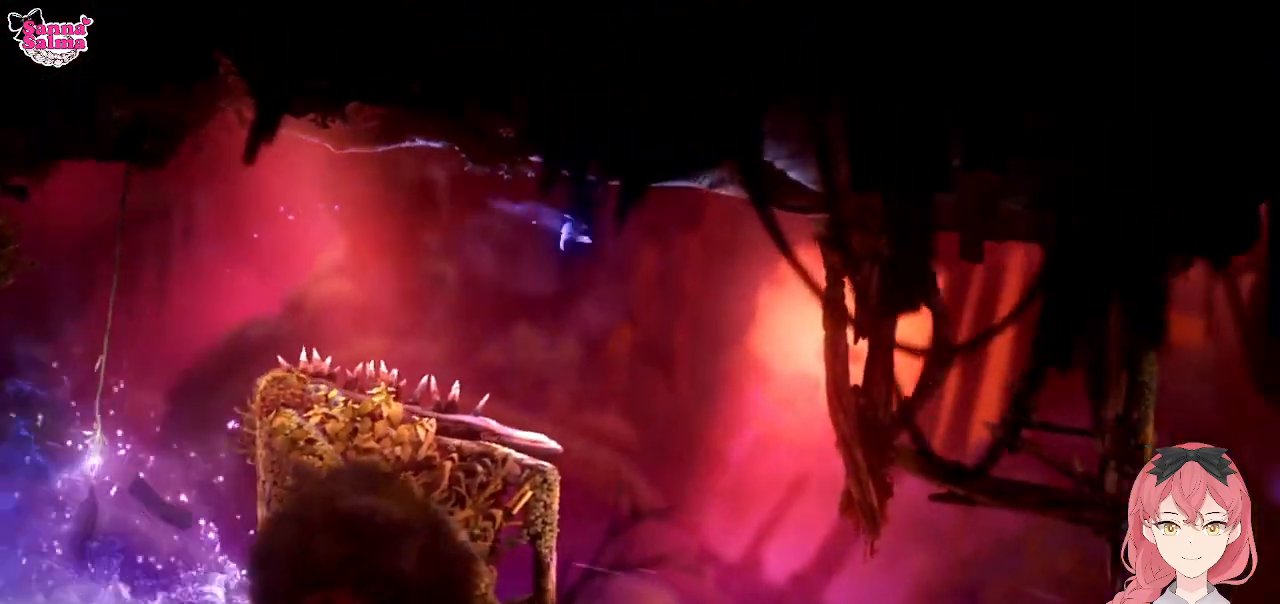
{"buttons": [], "left_stick": "down-right", "events": []}
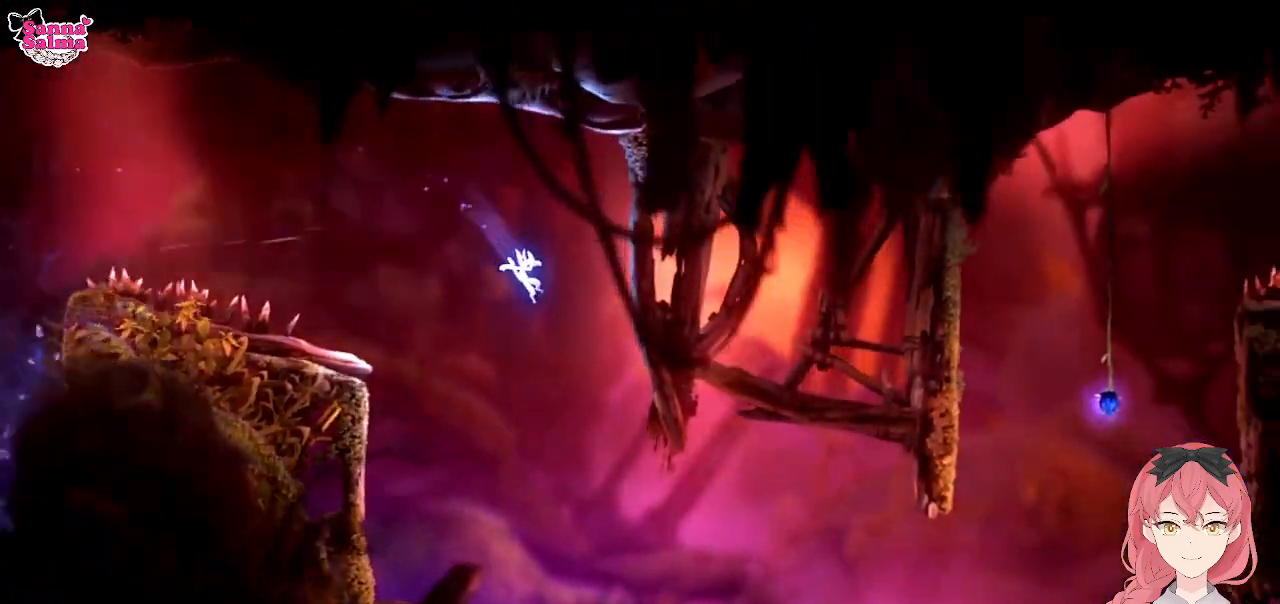
{"buttons": [], "left_stick": "down-right", "events": []}
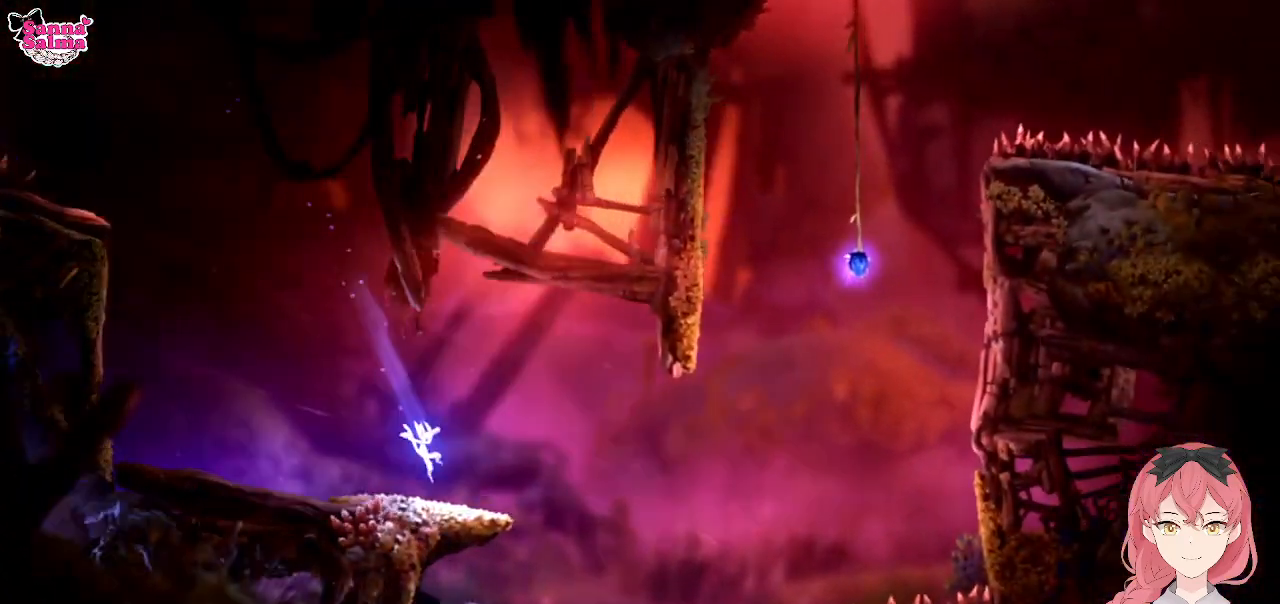
{"buttons": ["A"], "left_stick": "right", "events": [[183, "A", "down"], [283, "left_stick", "right"]]}
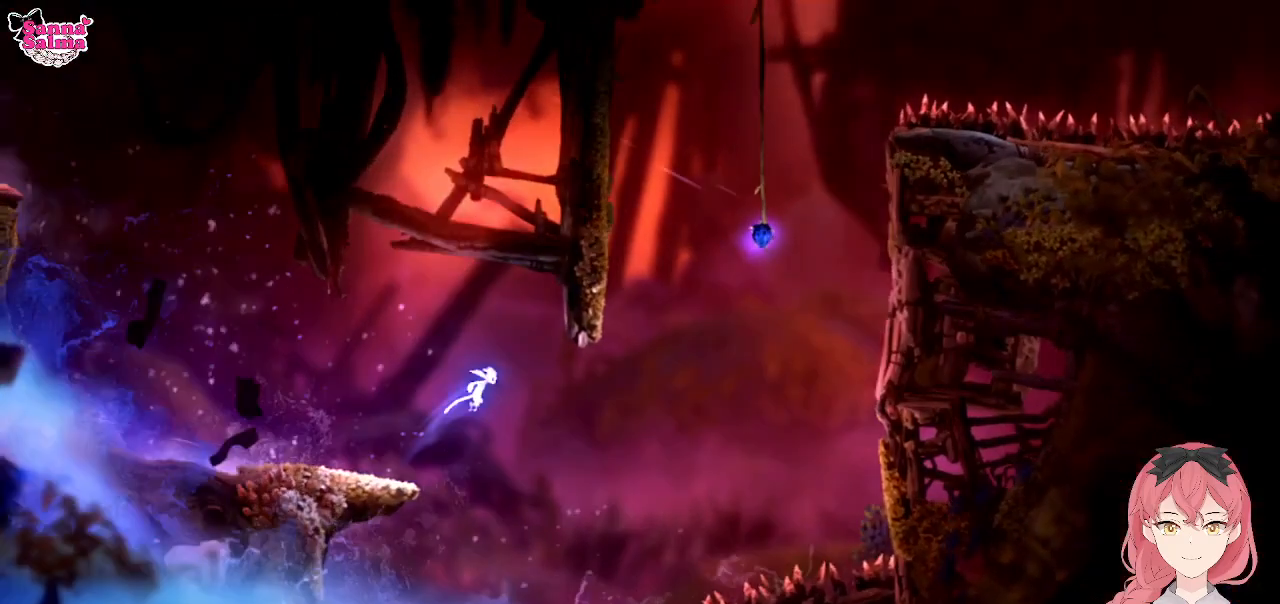
{"buttons": [], "left_stick": "right", "events": [[17, "A", "up"]]}
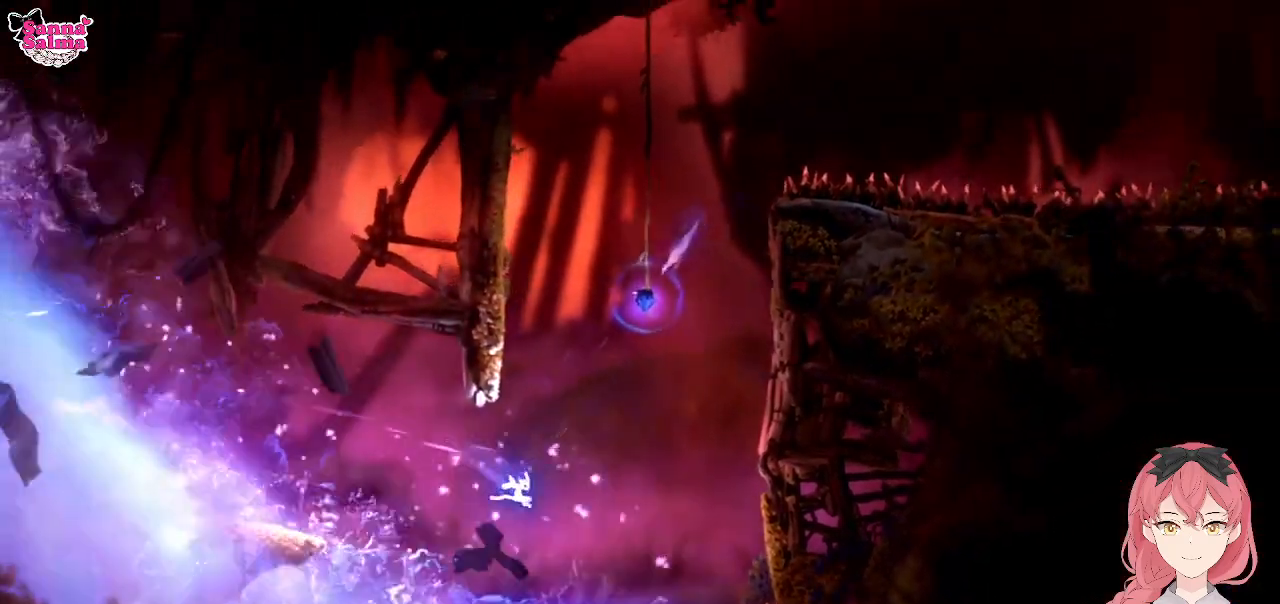
{"buttons": [], "left_stick": "right", "events": [[67, "L1", "down"], [217, "L1", "up"]]}